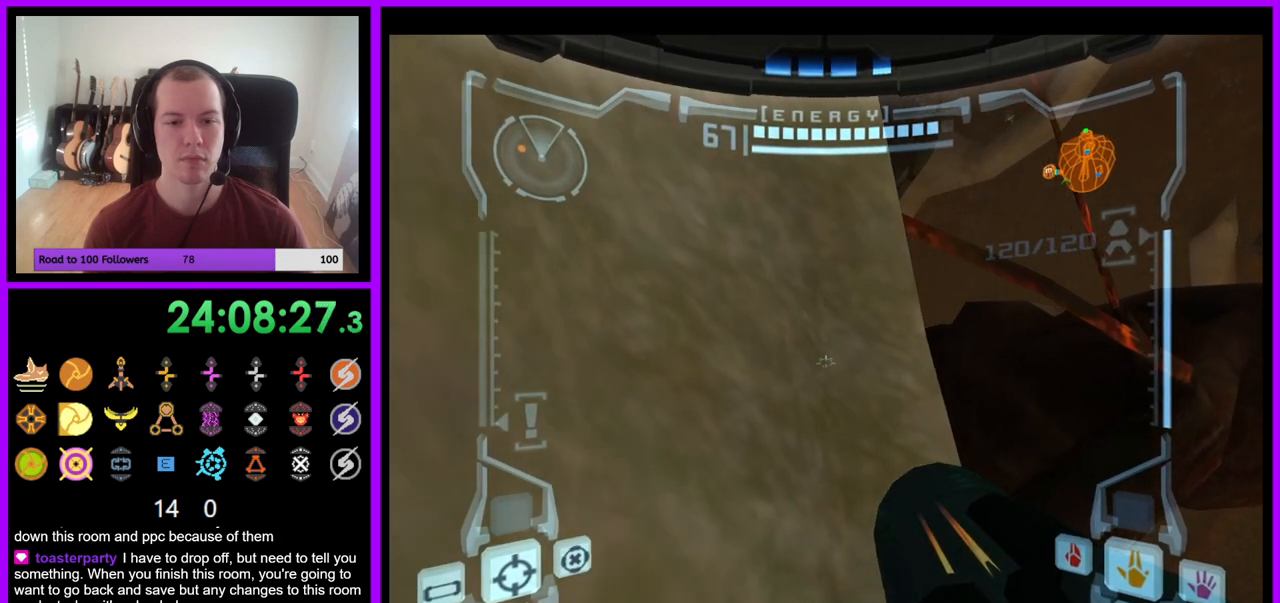
Gameplay with a controller (Nintendo layout); each line is a JSON object with the inputs held at the frame after it. "events" lists button and stick changes between this image and that frame as [ms after this image, input, new state], when the widget could be followed in between. Not read: L3 R3 START Z.
{"buttons": ["L1"], "left_stick": "up-right", "right_stick": "center", "events": [[83, "left_stick", "up"], [133, "B", "up"], [183, "left_stick", "up-right"]]}
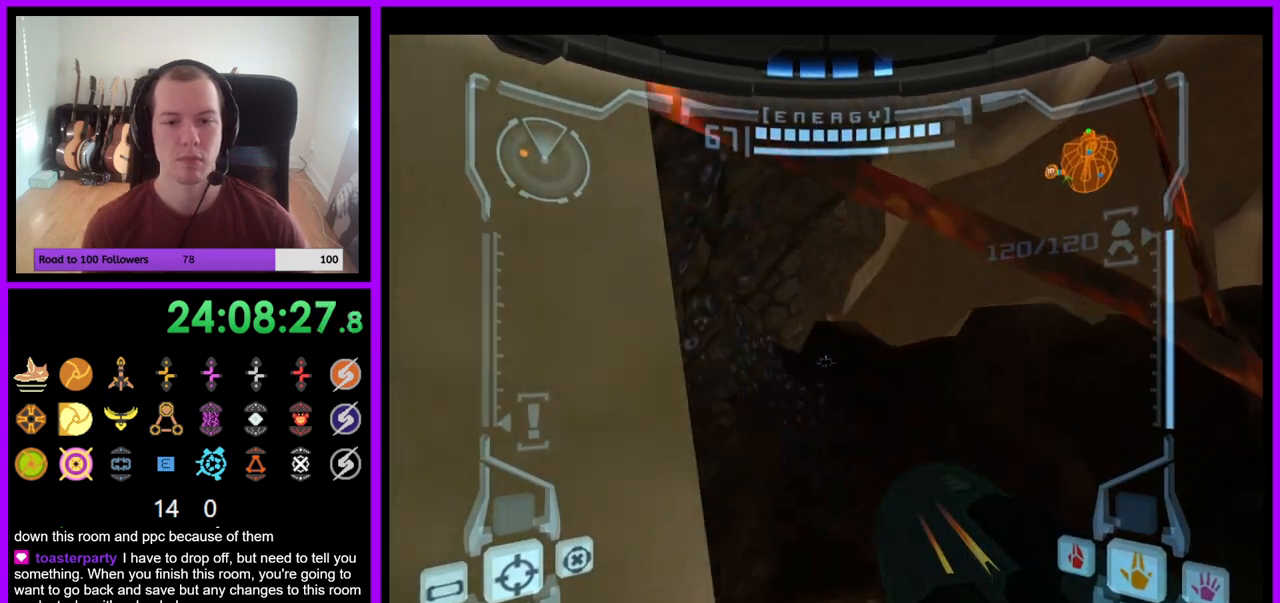
{"buttons": ["L1"], "left_stick": "down-left", "right_stick": "center", "events": [[183, "B", "down"], [200, "left_stick", "up-left"], [267, "left_stick", "down-left"], [317, "B", "up"]]}
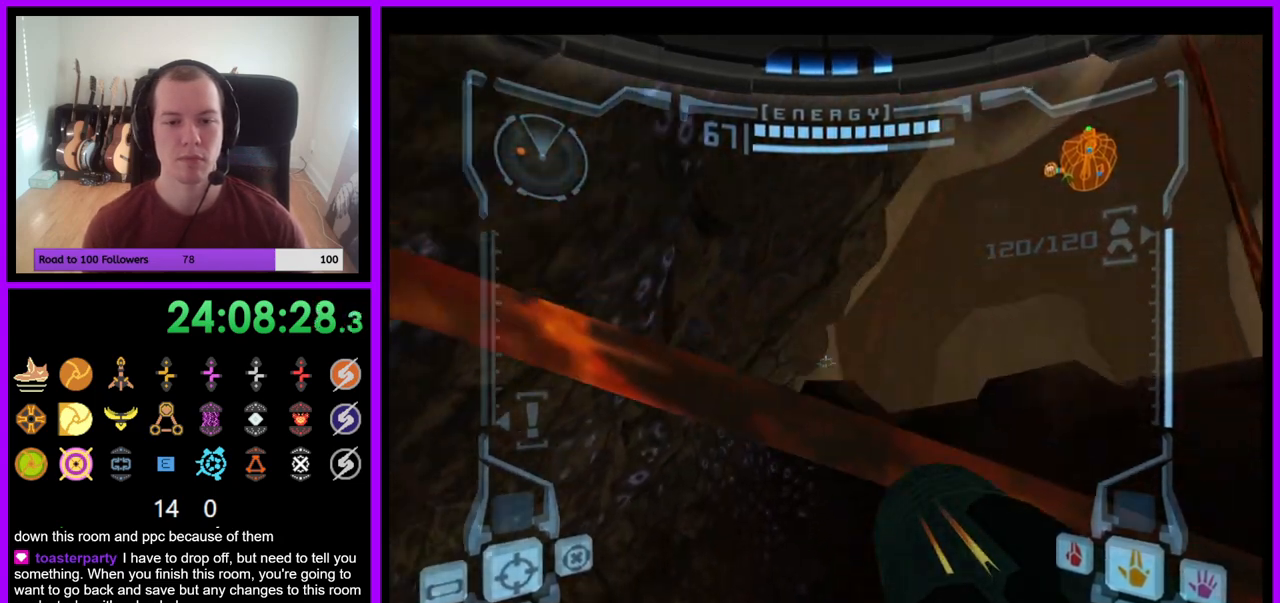
{"buttons": ["L1"], "left_stick": "up-left", "right_stick": "center", "events": [[417, "left_stick", "up-left"]]}
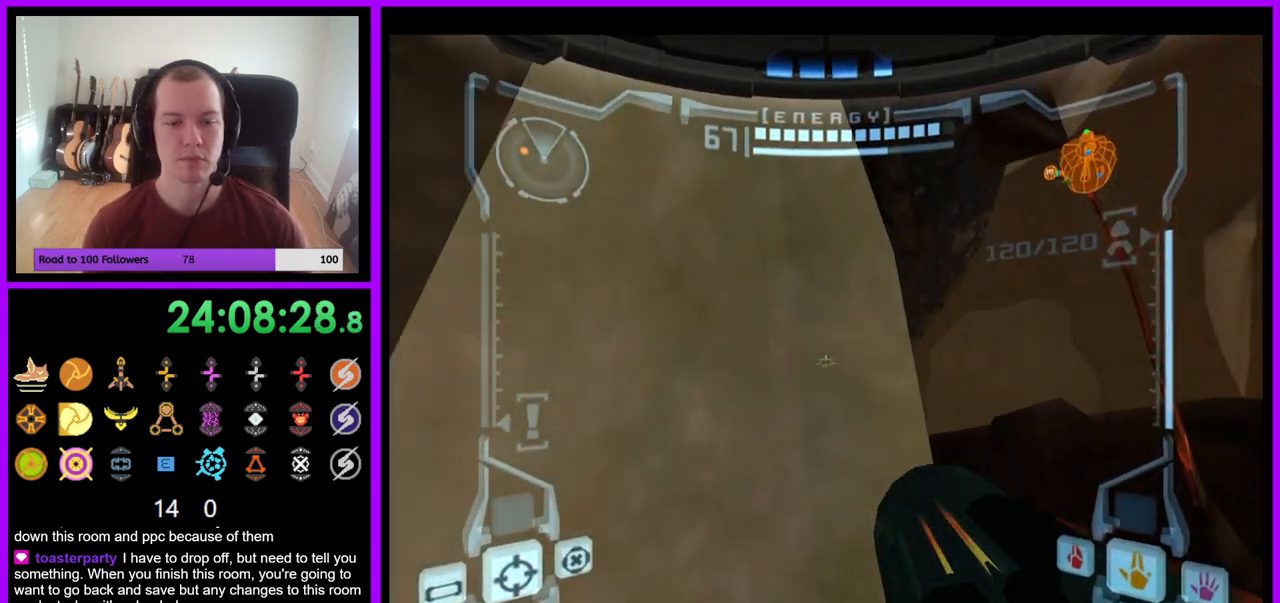
{"buttons": ["L1"], "left_stick": "center", "right_stick": "center", "events": [[50, "left_stick", "center"]]}
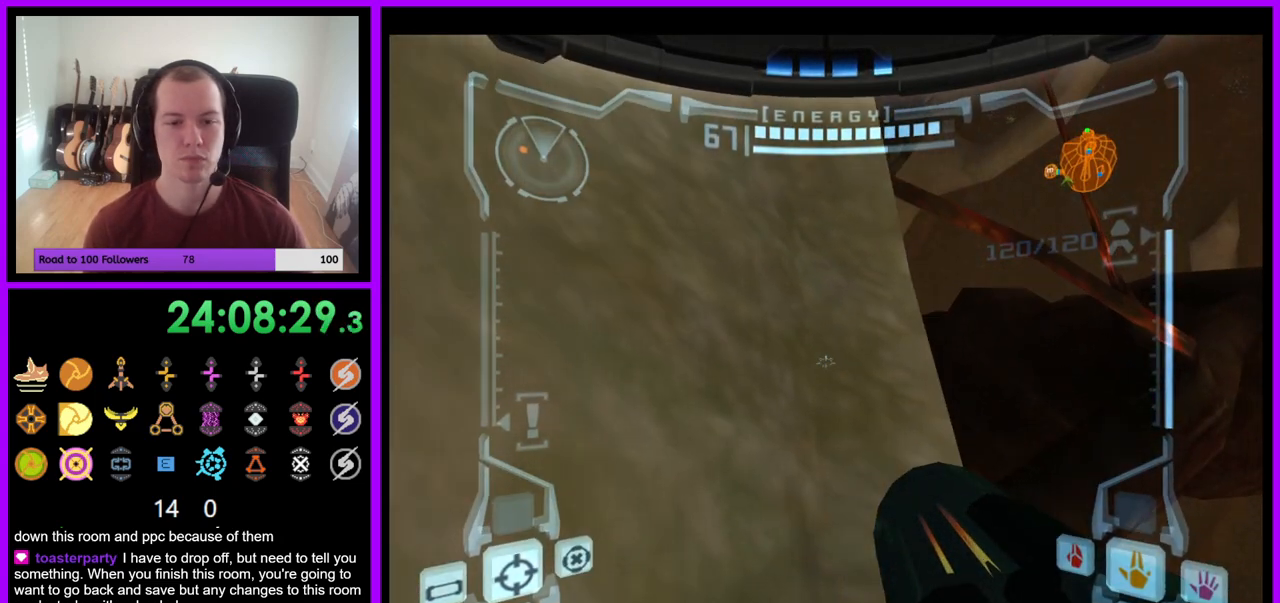
{"buttons": ["L1"], "left_stick": "up-right", "right_stick": "center", "events": [[100, "left_stick", "left"], [133, "B", "down"], [217, "B", "up"], [267, "left_stick", "up"], [317, "left_stick", "up-right"]]}
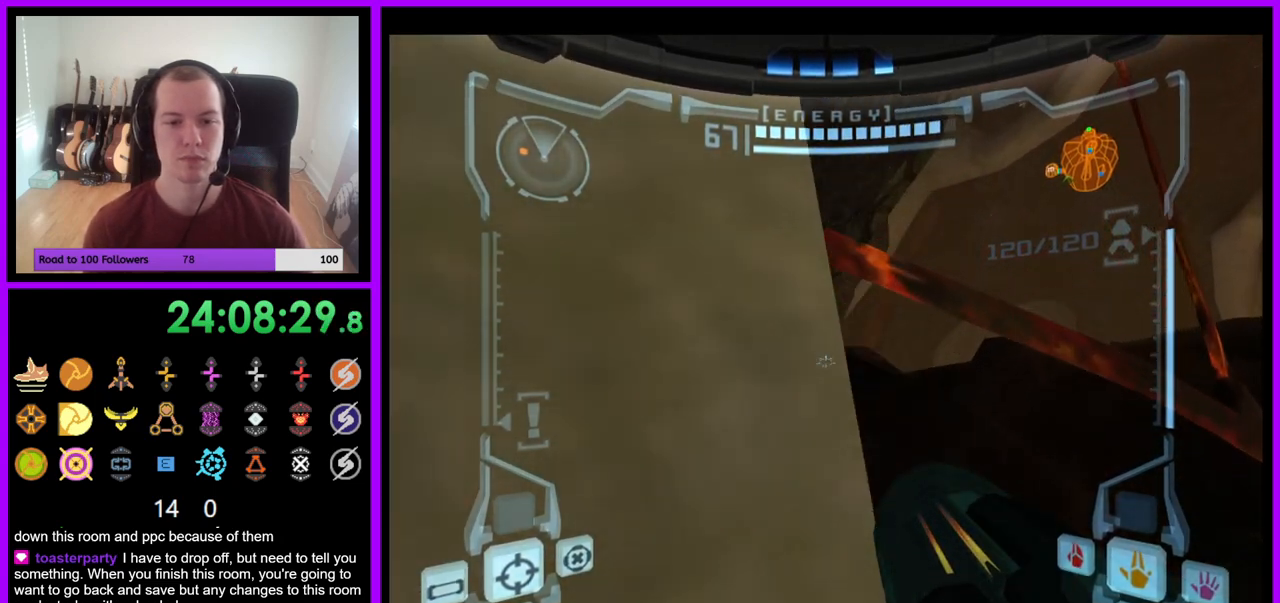
{"buttons": ["B", "L1"], "left_stick": "up", "right_stick": "center", "events": [[367, "B", "down"], [383, "left_stick", "up"]]}
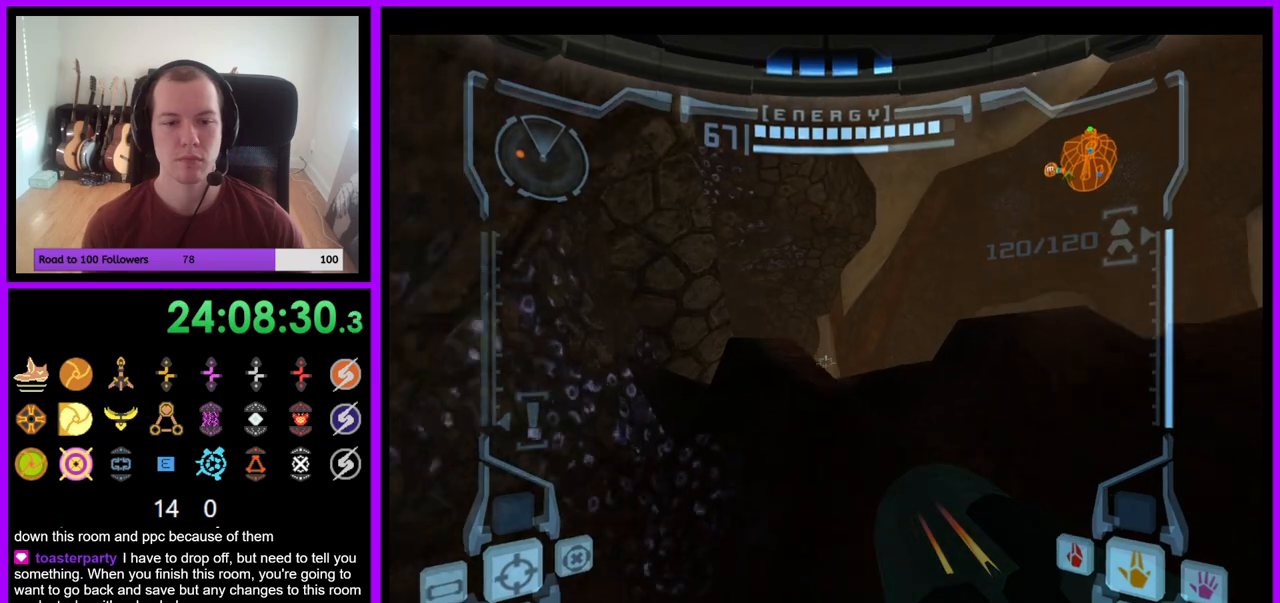
{"buttons": [], "left_stick": "up", "right_stick": "center", "events": [[50, "B", "up"], [350, "L1", "up"]]}
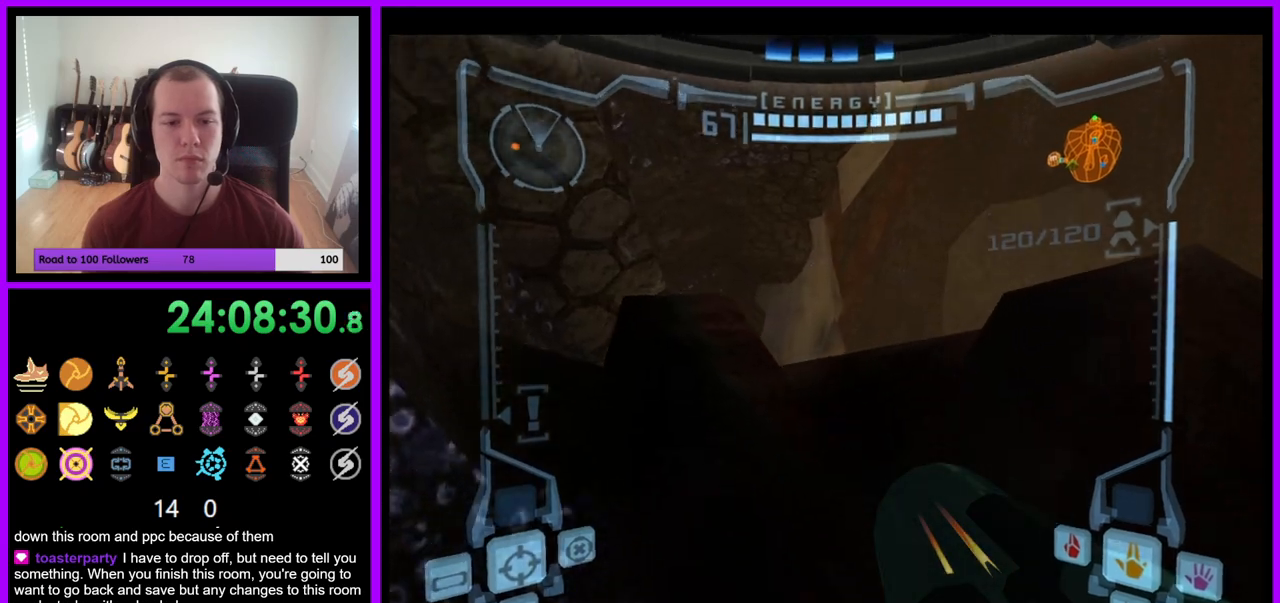
{"buttons": ["L1"], "left_stick": "down", "right_stick": "center", "events": [[267, "left_stick", "right"], [300, "L1", "down"], [333, "left_stick", "down"]]}
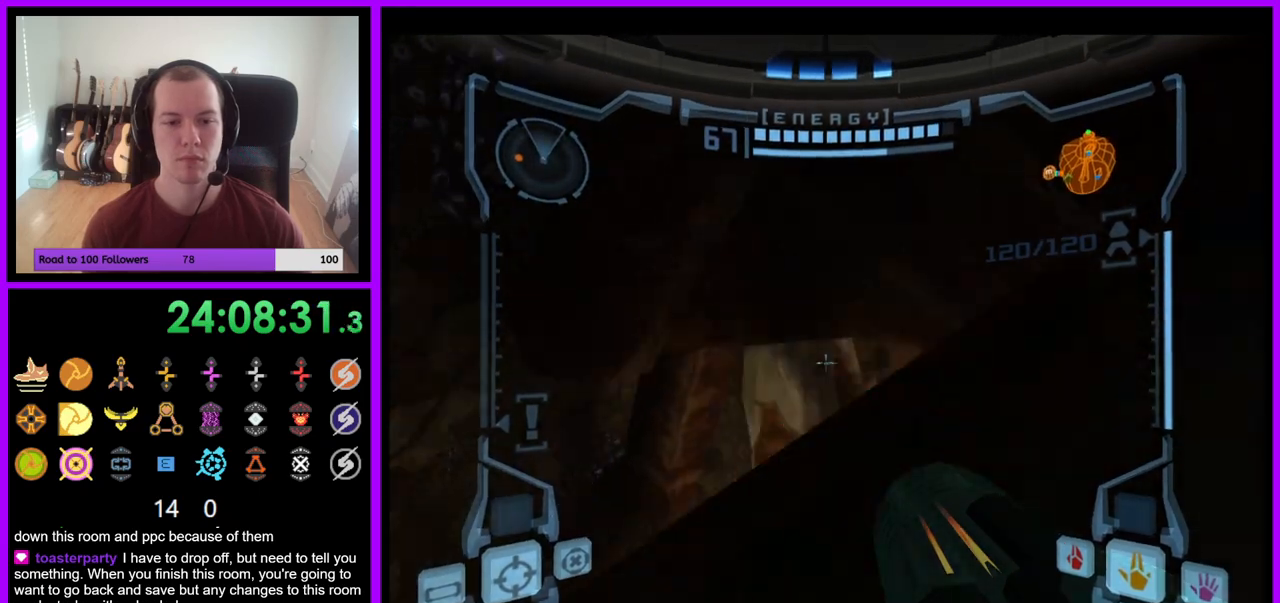
{"buttons": ["L1"], "left_stick": "down", "right_stick": "center", "events": [[317, "B", "down"], [417, "B", "up"]]}
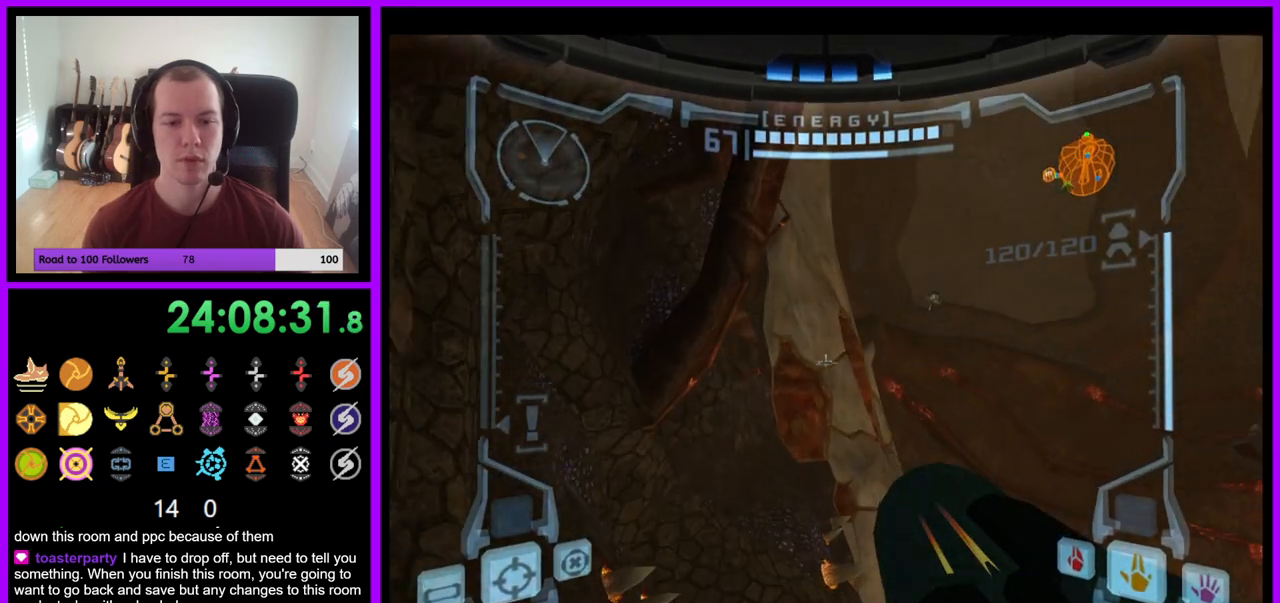
{"buttons": ["L1"], "left_stick": "down-right", "right_stick": "center", "events": [[50, "B", "down"], [150, "B", "up"], [233, "left_stick", "down-right"], [333, "L1", "up"], [483, "L1", "down"]]}
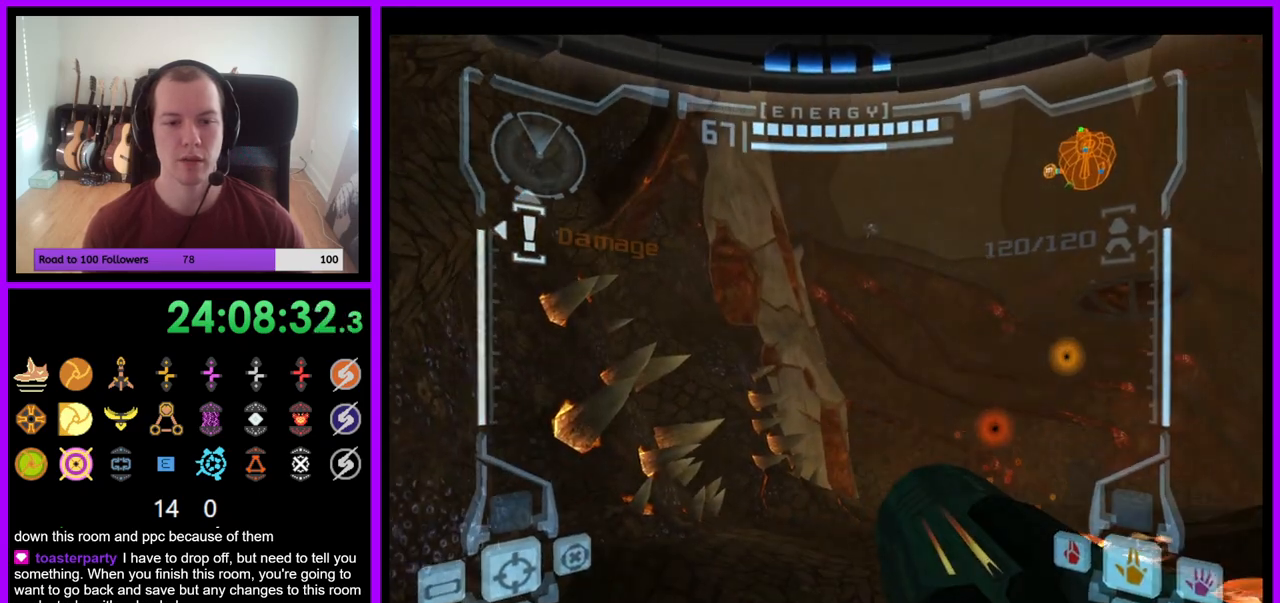
{"buttons": ["L1"], "left_stick": "down-right", "right_stick": "center", "events": [[250, "B", "down"], [333, "B", "up"]]}
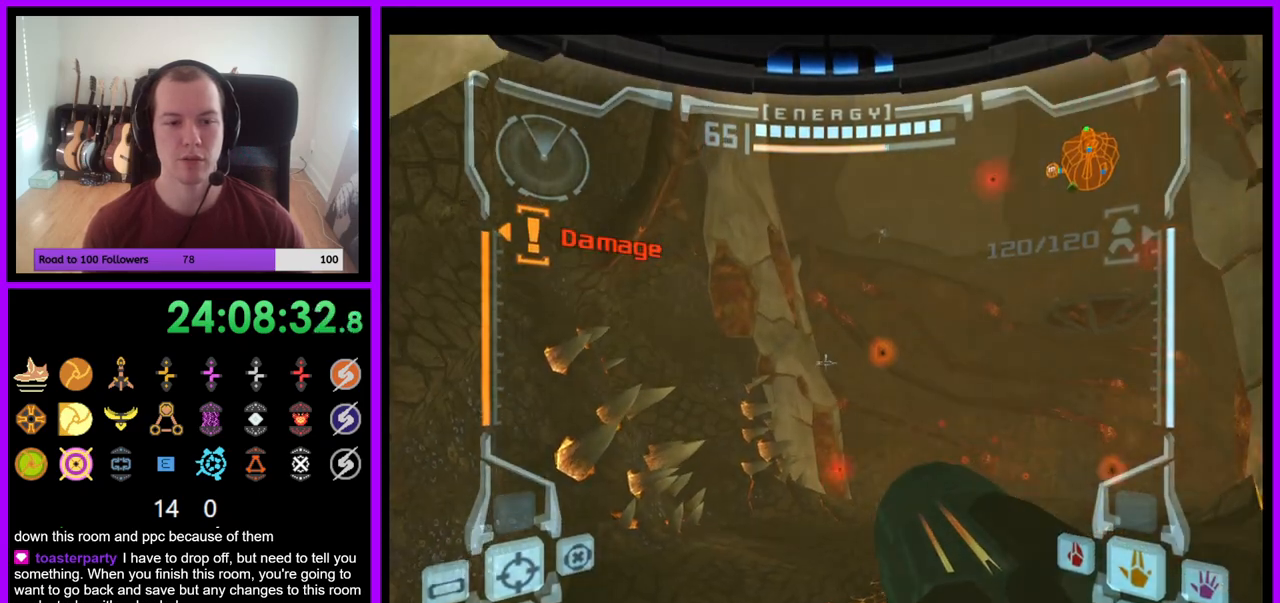
{"buttons": ["L1"], "left_stick": "up-right", "right_stick": "center", "events": [[50, "L1", "up"], [250, "L1", "down"], [300, "left_stick", "up"], [433, "left_stick", "up-right"]]}
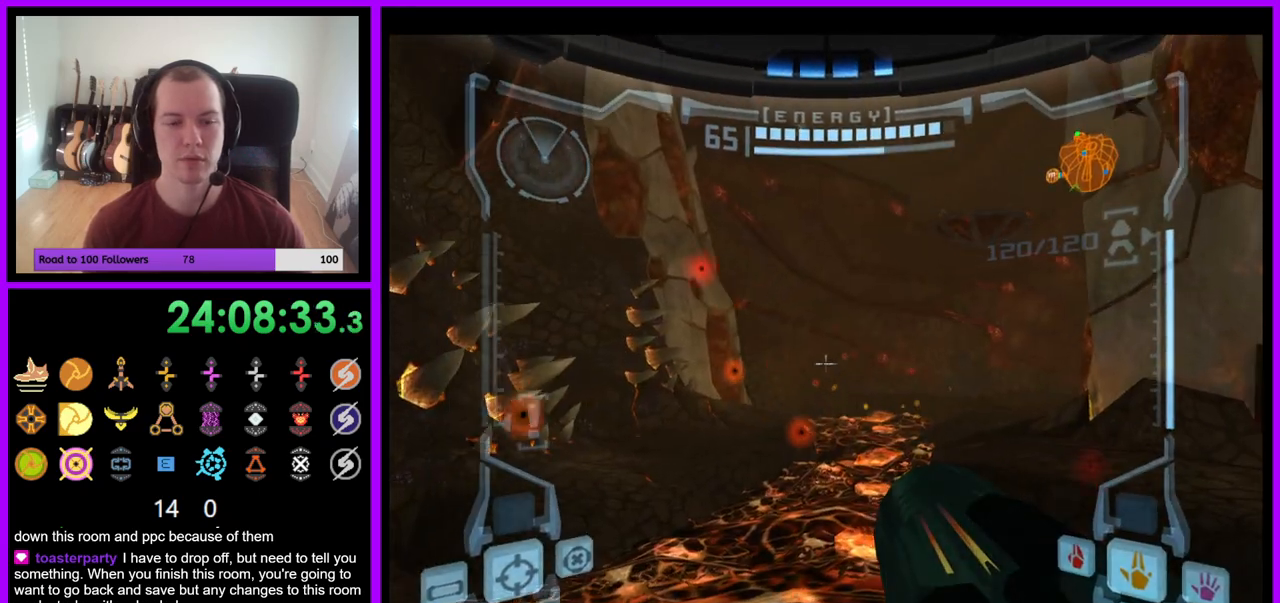
{"buttons": [], "left_stick": "up-right", "right_stick": "center", "events": [[100, "B", "down"], [167, "left_stick", "right"], [217, "B", "up"], [317, "L1", "up"], [400, "left_stick", "up-right"]]}
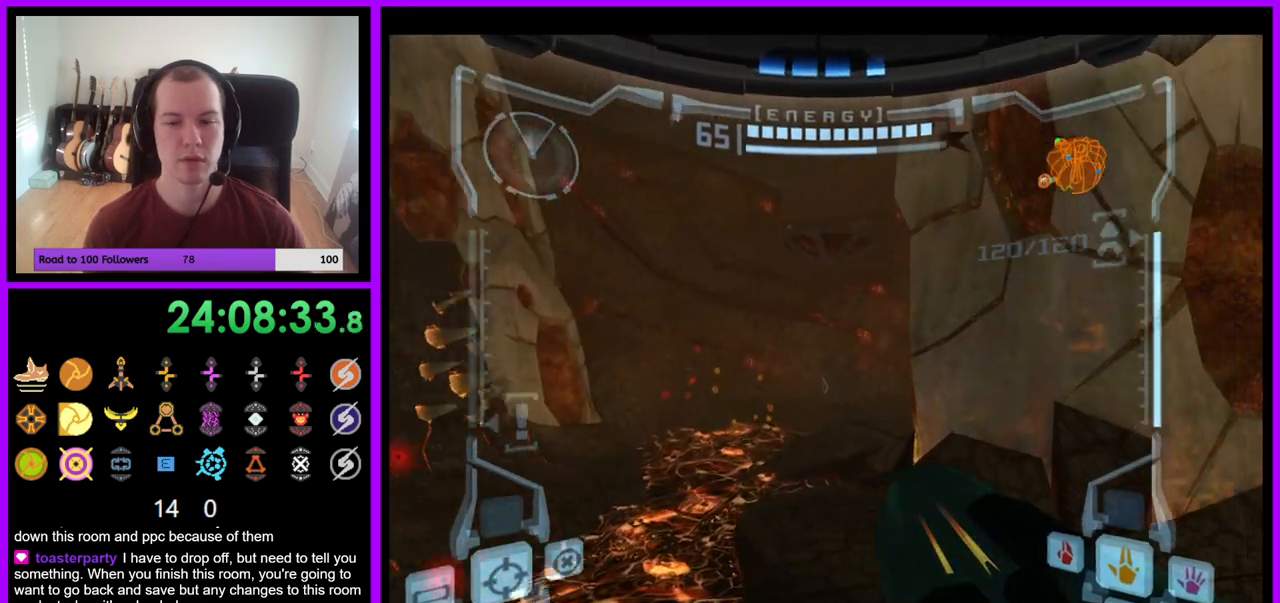
{"buttons": [], "left_stick": "up-left", "right_stick": "center", "events": [[50, "left_stick", "up"], [183, "left_stick", "up-left"]]}
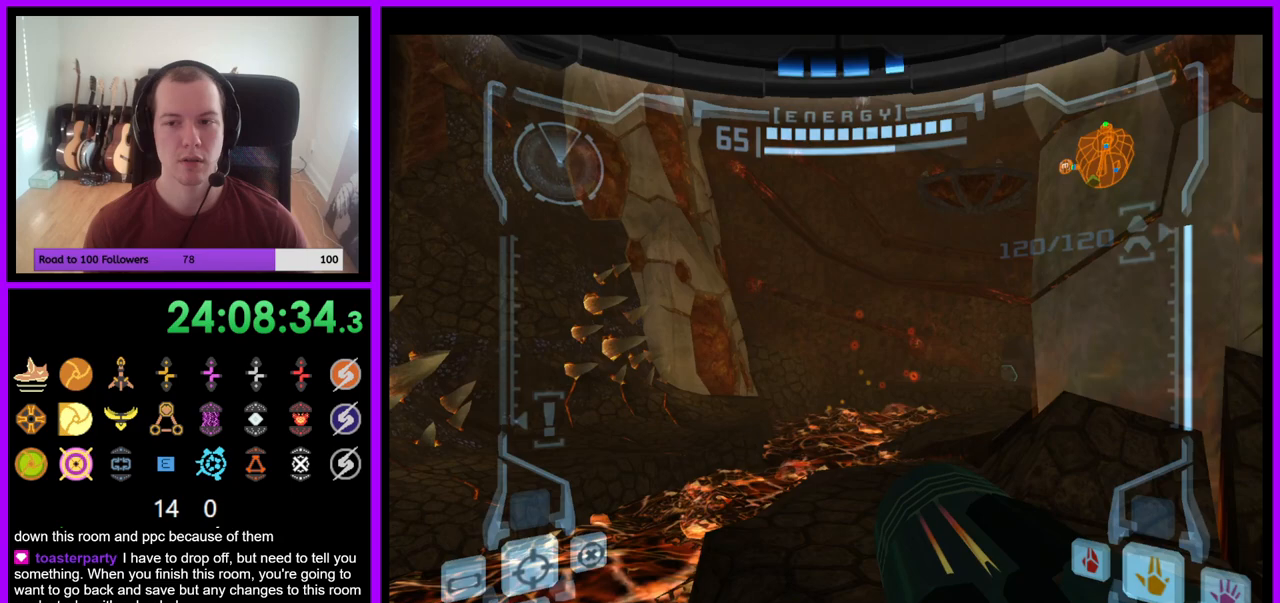
{"buttons": ["B", "L1"], "left_stick": "up-right", "right_stick": "center", "events": [[200, "left_stick", "up"], [300, "L1", "down"], [300, "left_stick", "up-right"], [500, "B", "down"]]}
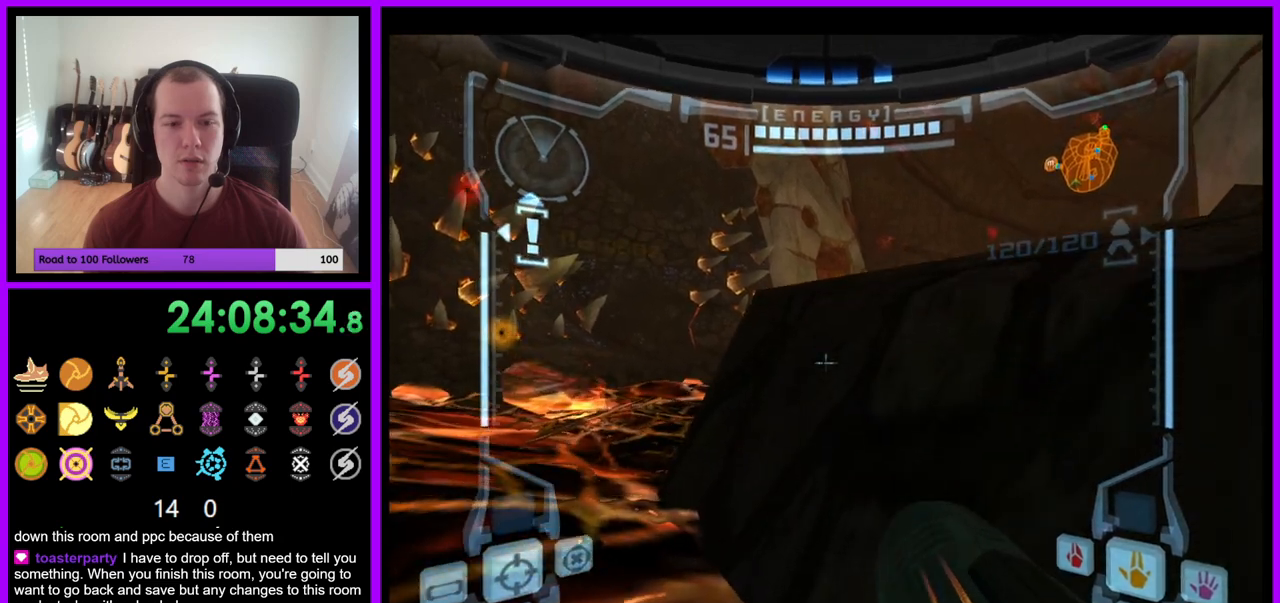
{"buttons": ["L1"], "left_stick": "up-right", "right_stick": "center", "events": [[67, "B", "up"]]}
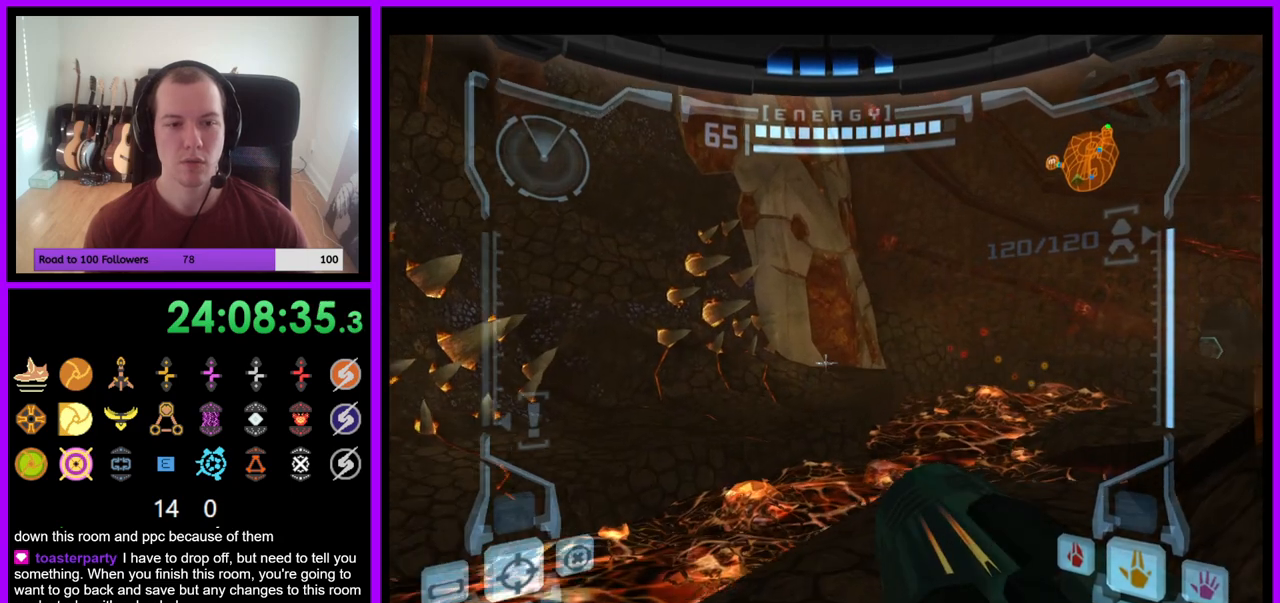
{"buttons": [], "left_stick": "center", "right_stick": "center", "events": [[167, "Y", "down"], [167, "left_stick", "center"], [233, "Y", "up"], [450, "L1", "up"]]}